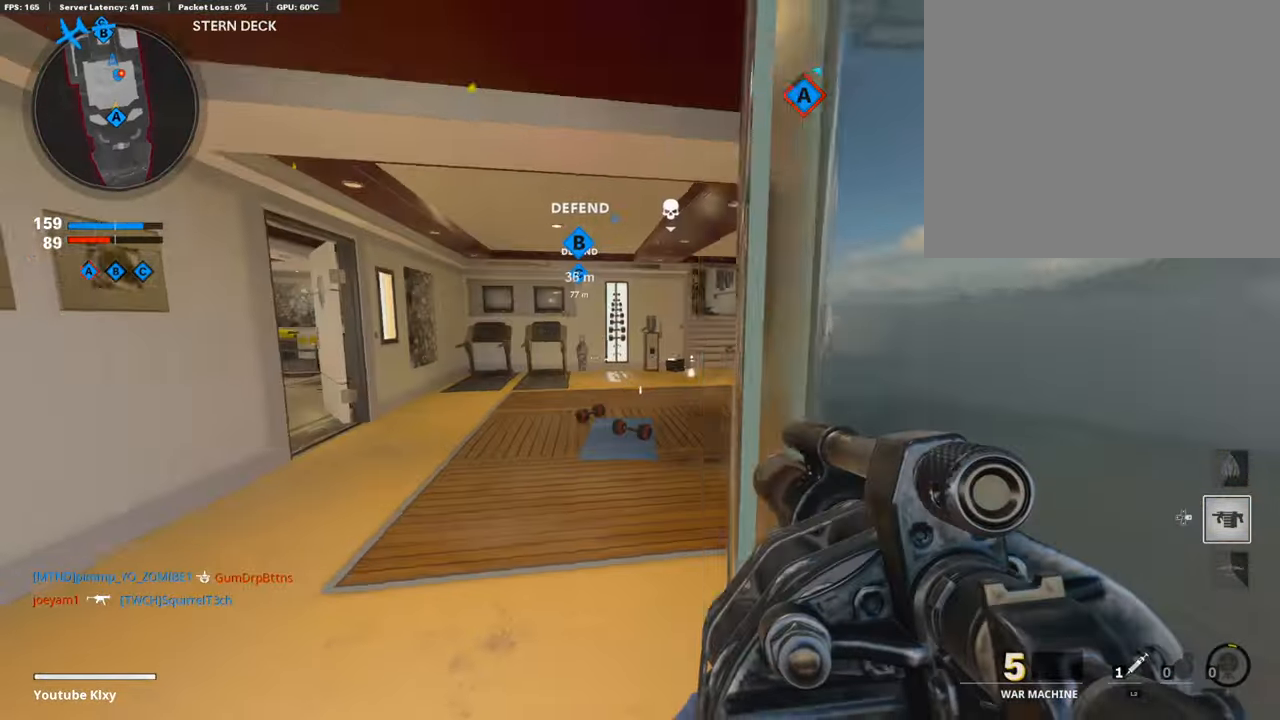
Gameplay with a controller (PlayStation layout); each line is a JSON object with the inputs held at the frame after it. "events" lists button and stick changes between this image and that frame as [ms after this image, input, new state], when the widget could be followed in between.
{"buttons": [], "left_stick": "up-right", "right_stick": "right", "events": [[84, "left_stick", "up"], [118, "L3", "up"], [168, "right_stick", "center"], [185, "left_stick", "up-right"], [371, "right_stick", "right"]]}
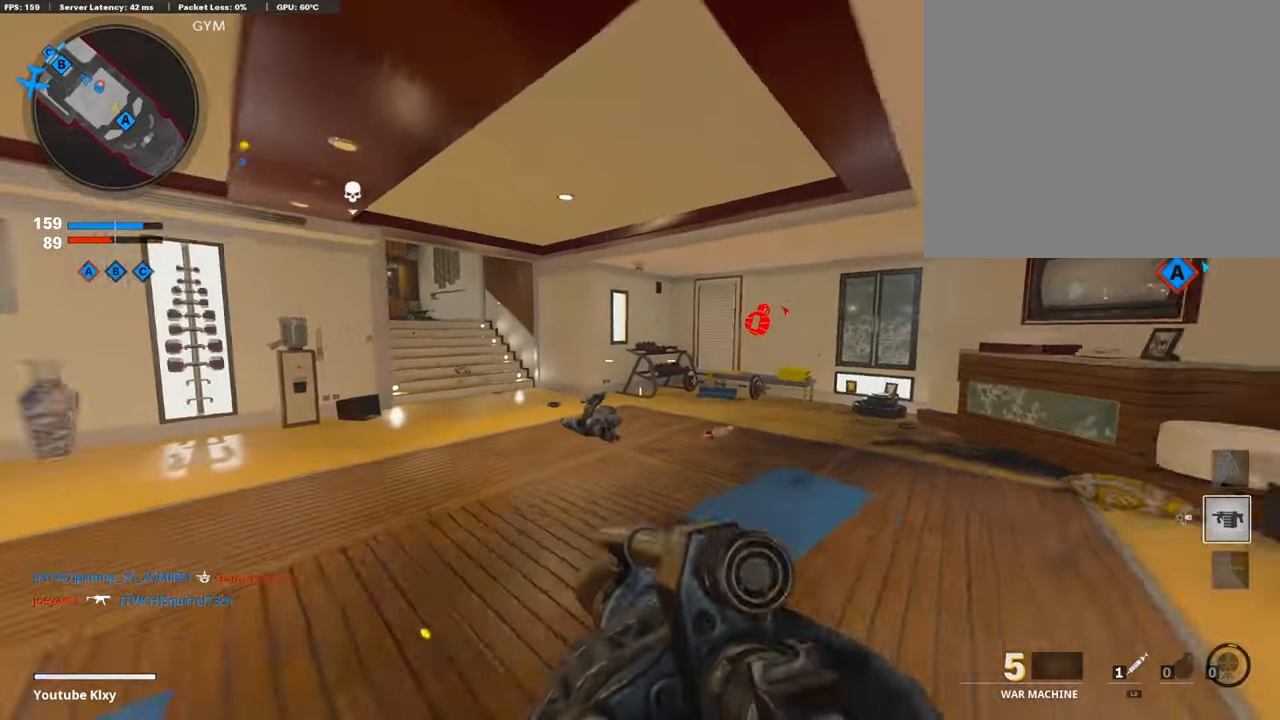
{"buttons": [], "left_stick": "up-right", "right_stick": "center", "events": [[16, "right_stick", "center"], [84, "right_stick", "left"], [236, "right_stick", "center"], [303, "R3", "down"], [438, "R3", "up"]]}
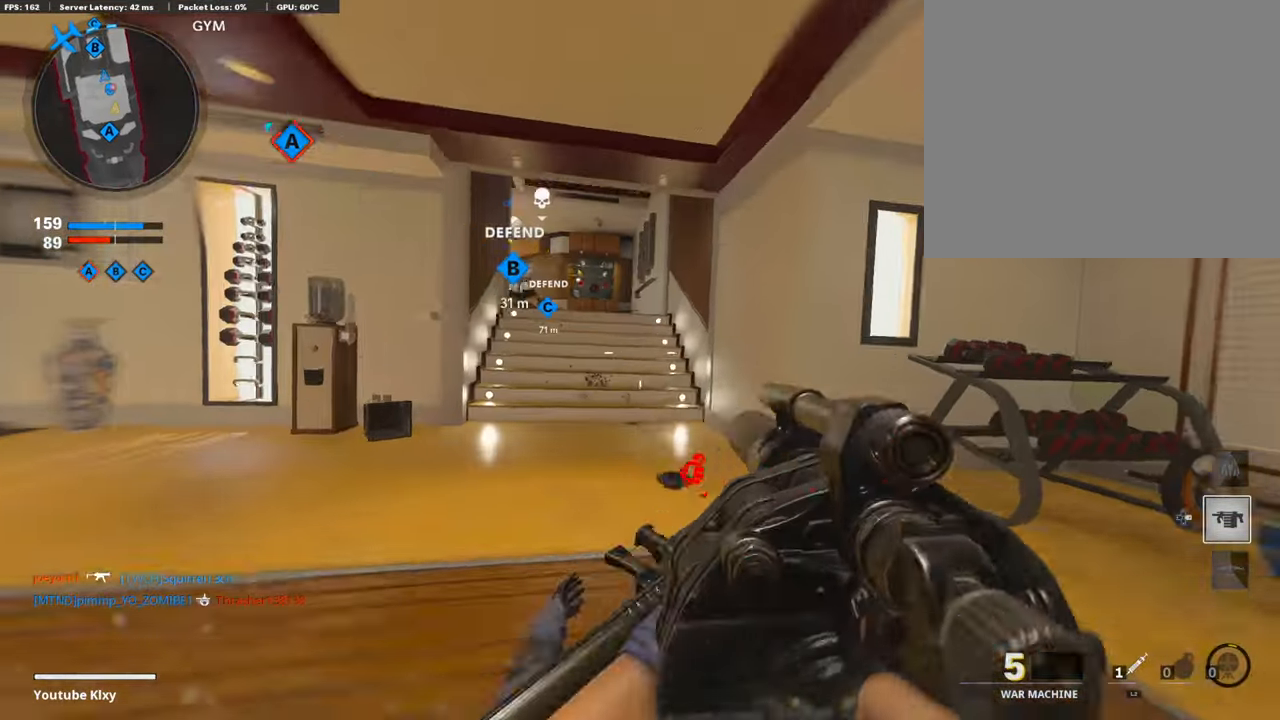
{"buttons": [], "left_stick": "down-right", "right_stick": "left", "events": [[17, "right_stick", "left"], [169, "R3", "down"], [270, "R3", "up"], [321, "left_stick", "down-right"], [321, "right_stick", "center"], [422, "right_stick", "left"]]}
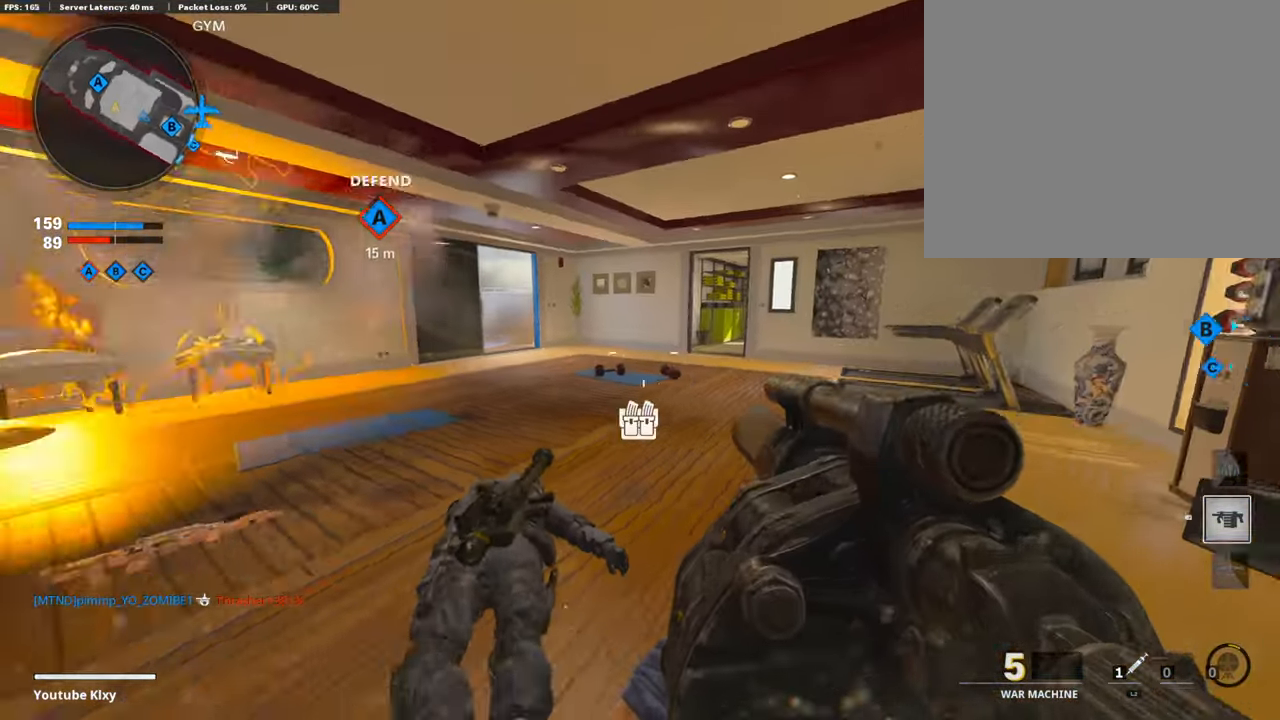
{"buttons": [], "left_stick": "down-right", "right_stick": "center", "events": [[152, "right_stick", "center"]]}
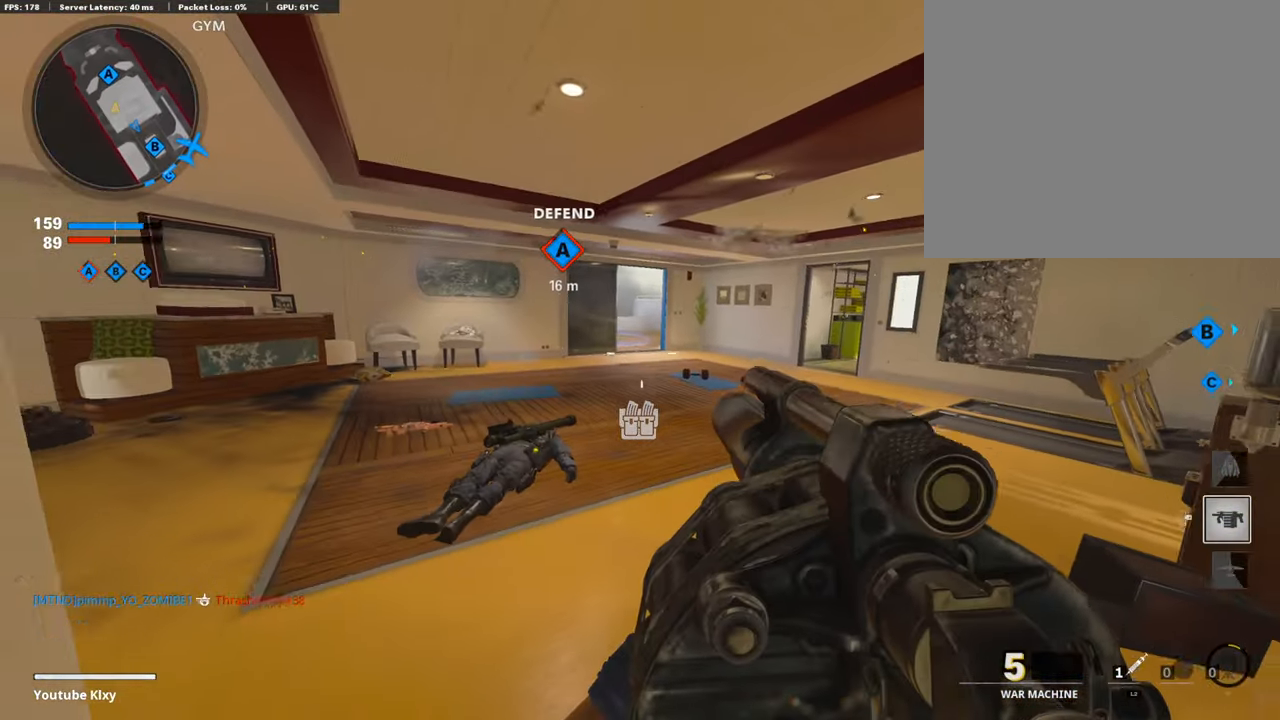
{"buttons": [], "left_stick": "down-right", "right_stick": "right", "events": [[185, "R1", "down"], [320, "right_stick", "right"], [337, "R1", "up"]]}
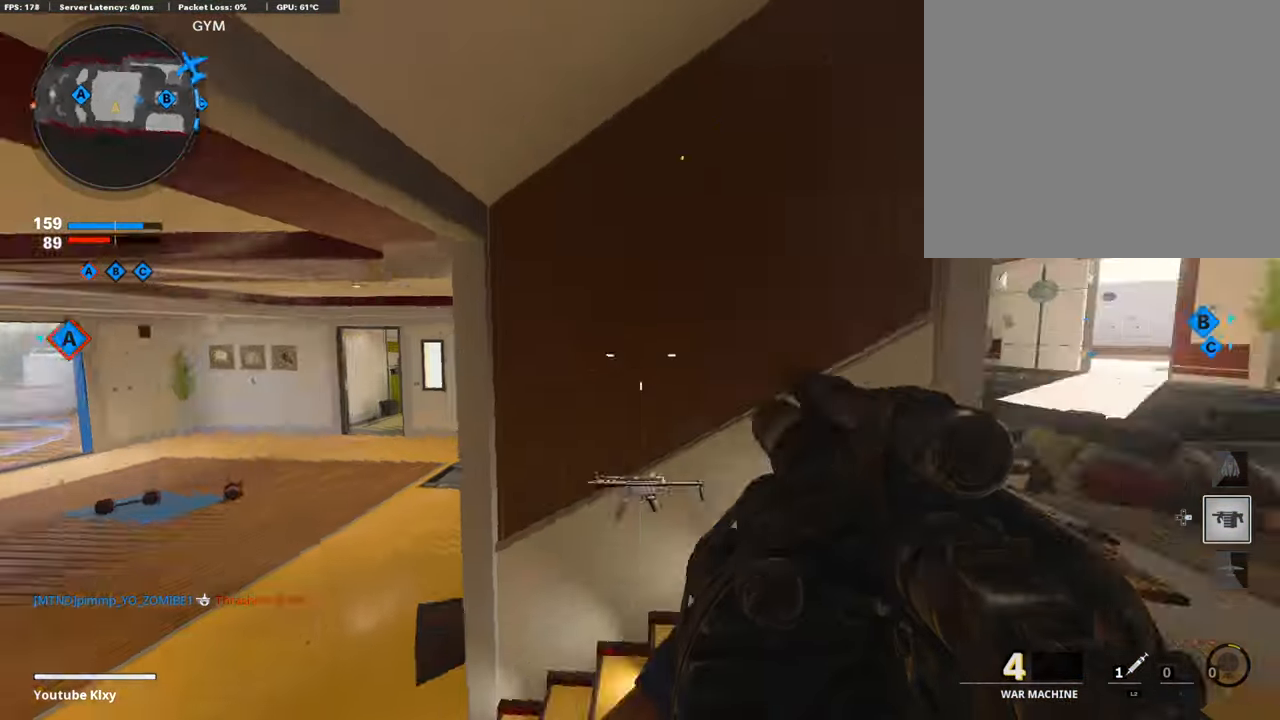
{"buttons": ["L3"], "left_stick": "up", "right_stick": "center", "events": [[85, "left_stick", "up-right"], [118, "right_stick", "center"], [186, "L3", "down"], [186, "left_stick", "up"], [321, "right_stick", "down-left"], [489, "right_stick", "center"]]}
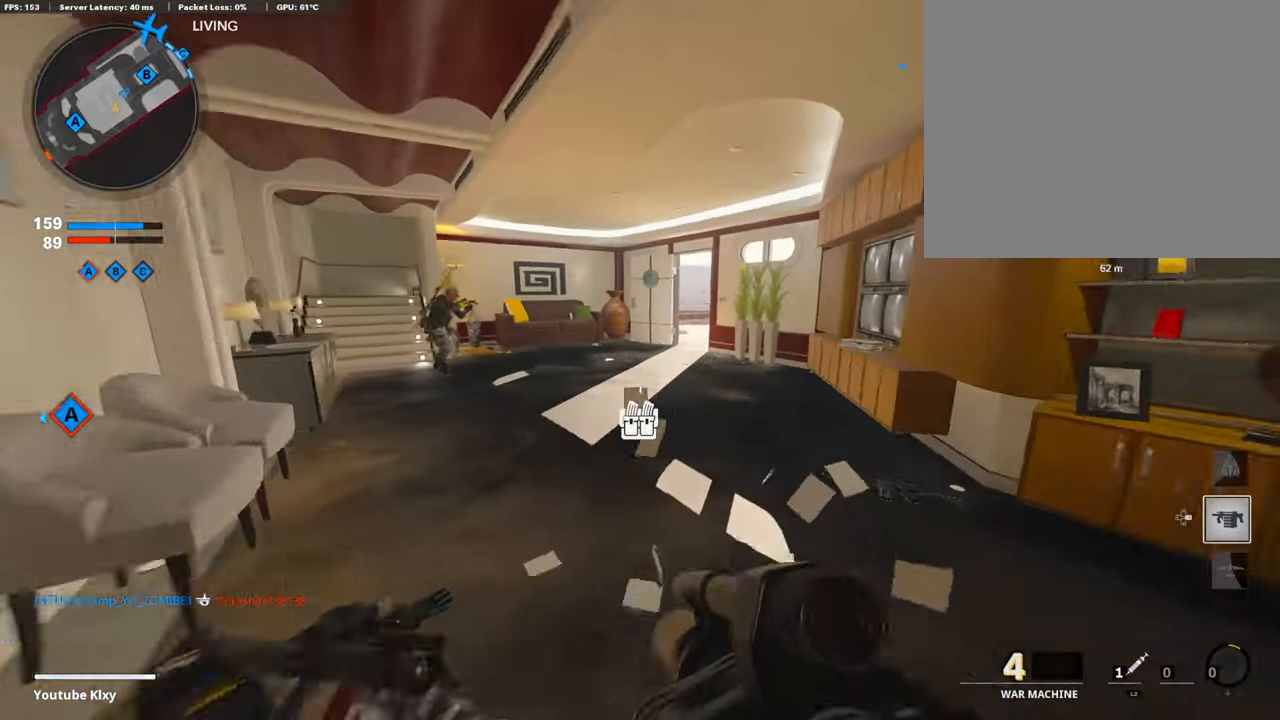
{"buttons": ["R1"], "left_stick": "up-left", "right_stick": "down", "events": [[17, "left_stick", "up-left"], [84, "right_stick", "left"], [337, "L3", "up"], [337, "right_stick", "down-left"], [388, "R1", "down"], [438, "right_stick", "down"]]}
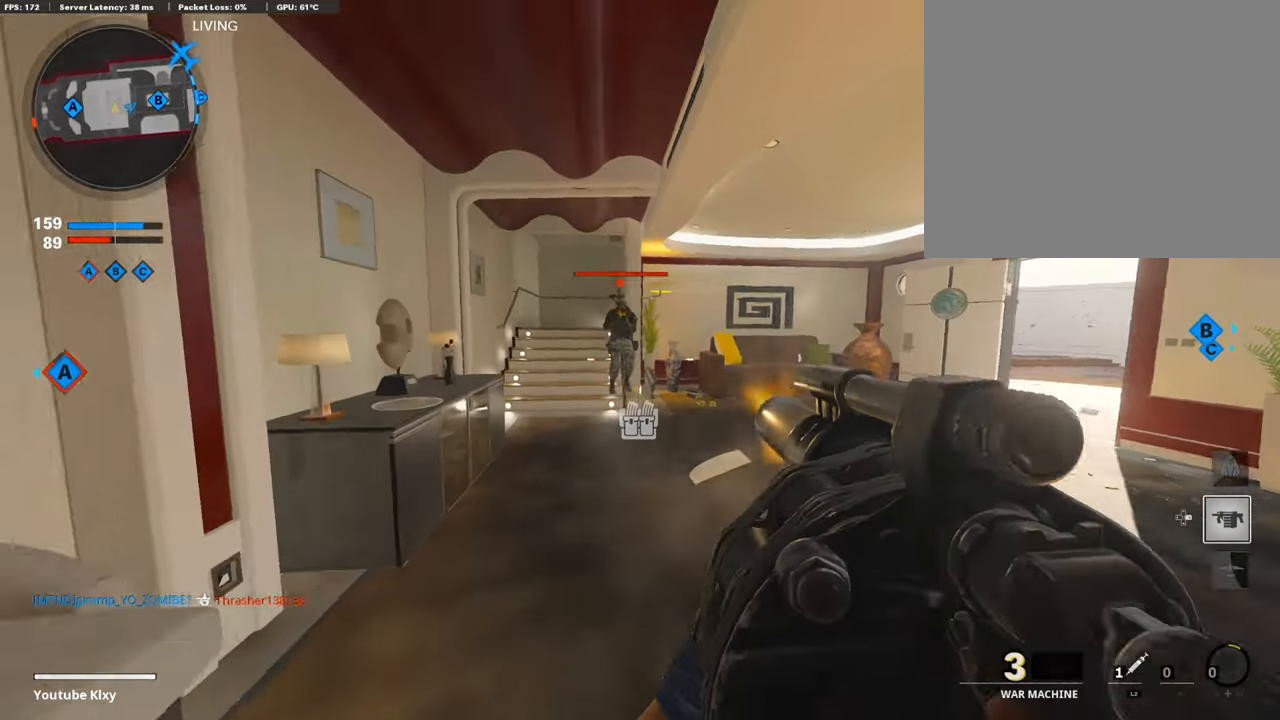
{"buttons": ["L2", "L3"], "left_stick": "up", "right_stick": "center", "events": [[50, "left_stick", "up"], [67, "right_stick", "center"], [168, "R1", "up"], [219, "L3", "down"], [455, "L2", "down"]]}
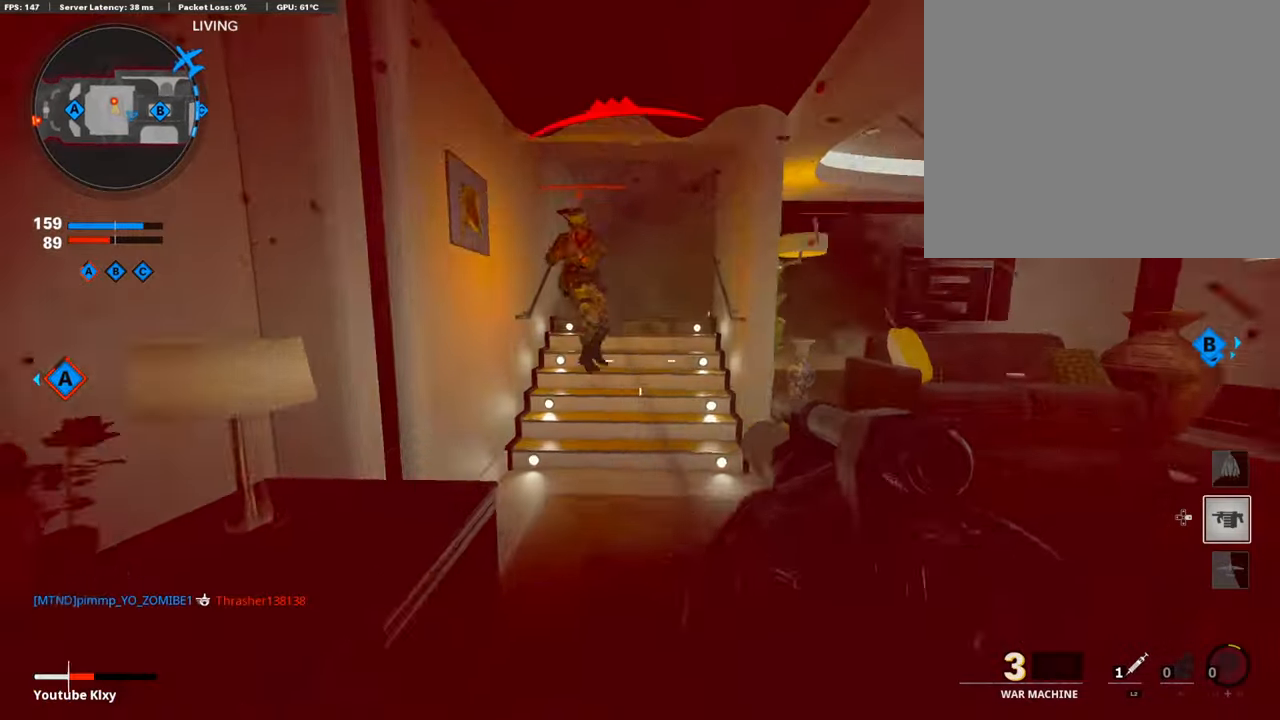
{"buttons": [], "left_stick": "down-right", "right_stick": "center", "events": [[84, "L3", "up"], [84, "right_stick", "left"], [118, "R1", "down"], [151, "right_stick", "center"], [168, "L2", "up"], [168, "left_stick", "down-left"], [236, "right_stick", "left"], [286, "left_stick", "down-right"], [337, "right_stick", "up"], [438, "right_stick", "center"], [505, "R1", "up"]]}
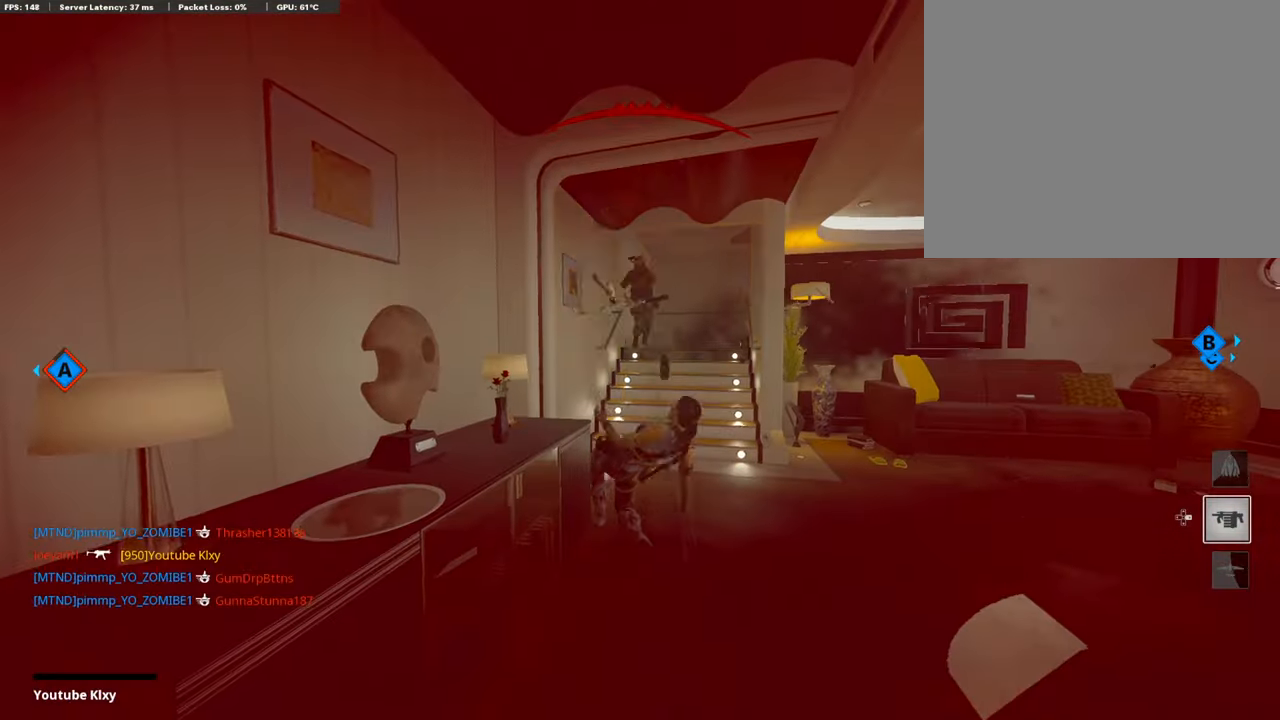
{"buttons": [], "left_stick": "center", "right_stick": "center", "events": [[85, "left_stick", "center"]]}
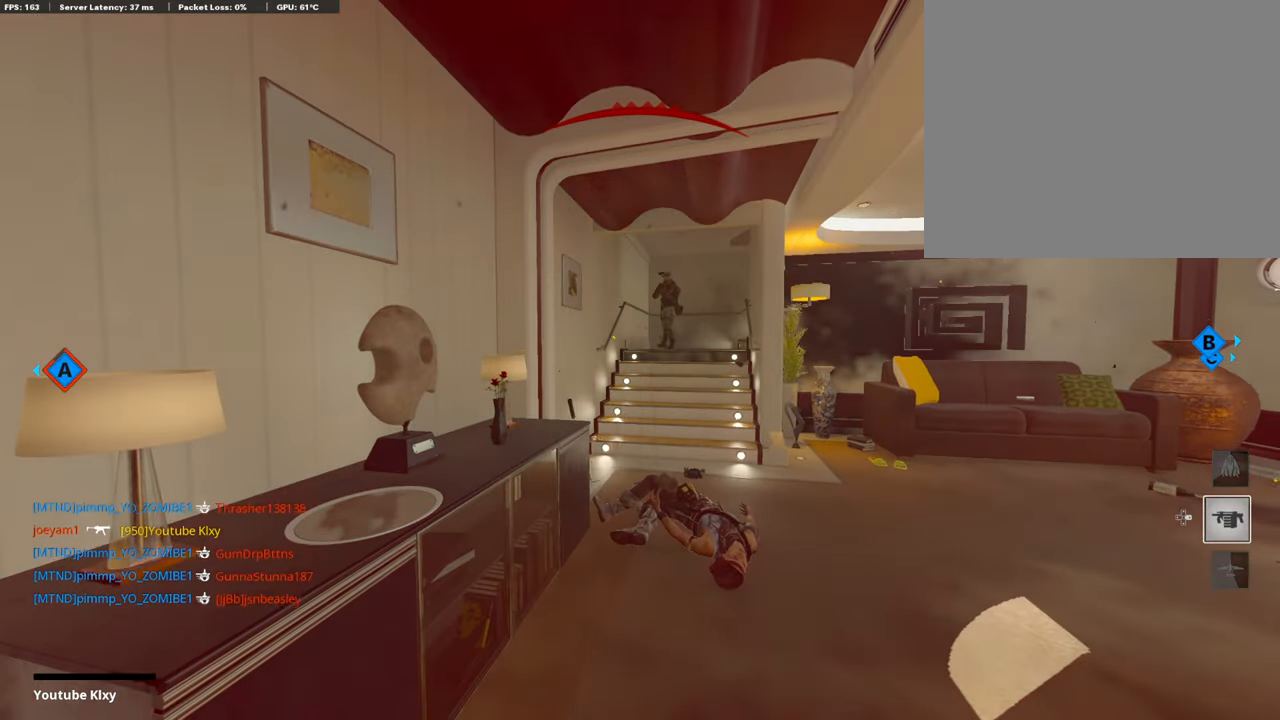
{"buttons": [], "left_stick": "center", "right_stick": "center", "events": []}
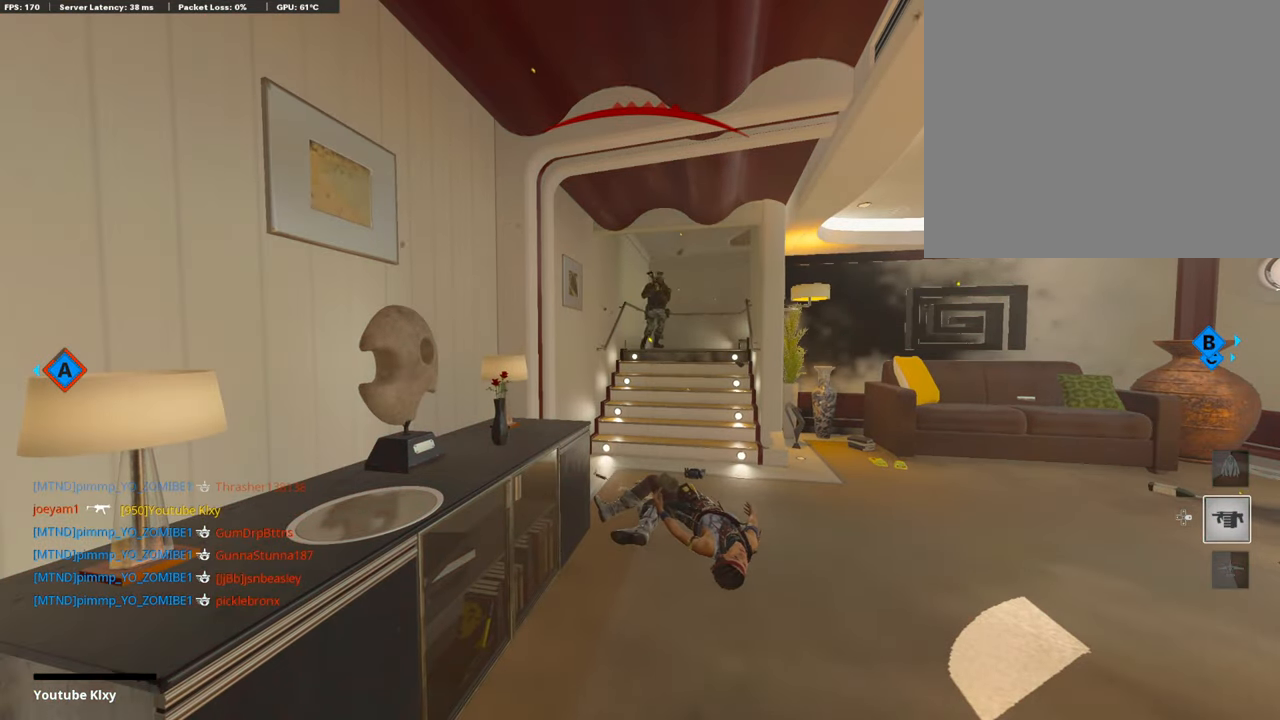
{"buttons": [], "left_stick": "center", "right_stick": "center", "events": []}
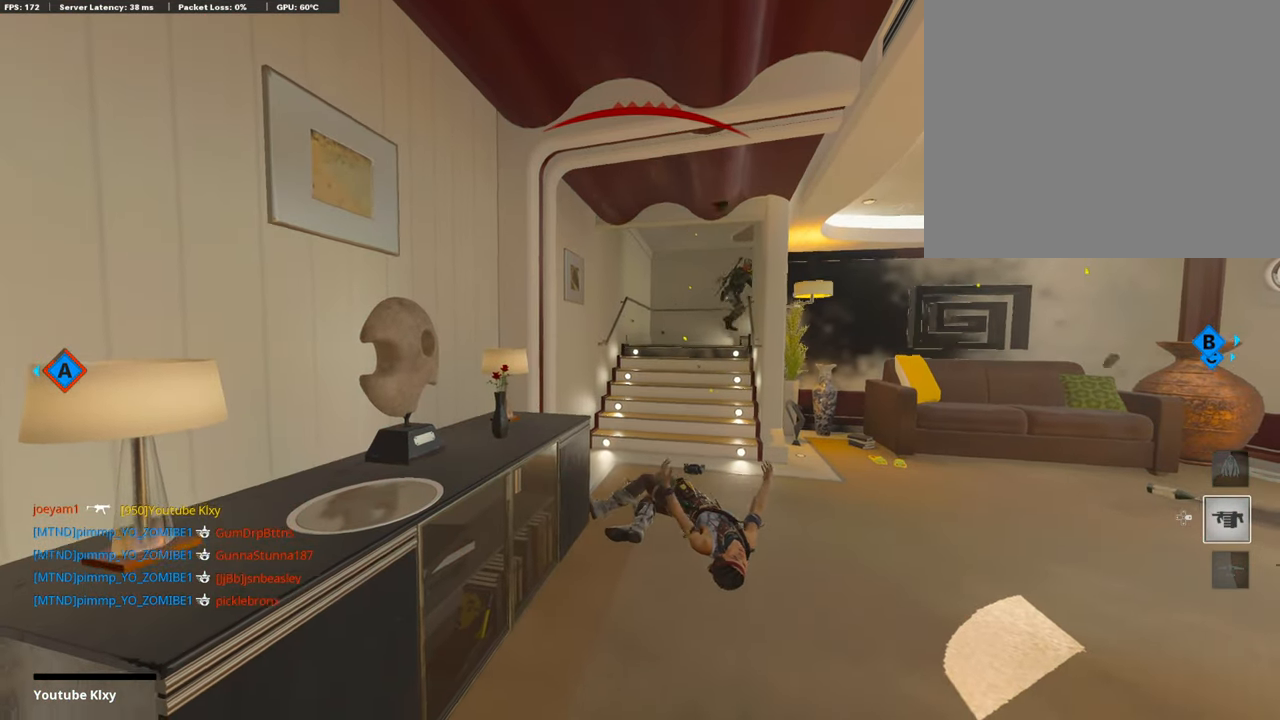
{"buttons": [], "left_stick": "center", "right_stick": "center", "events": []}
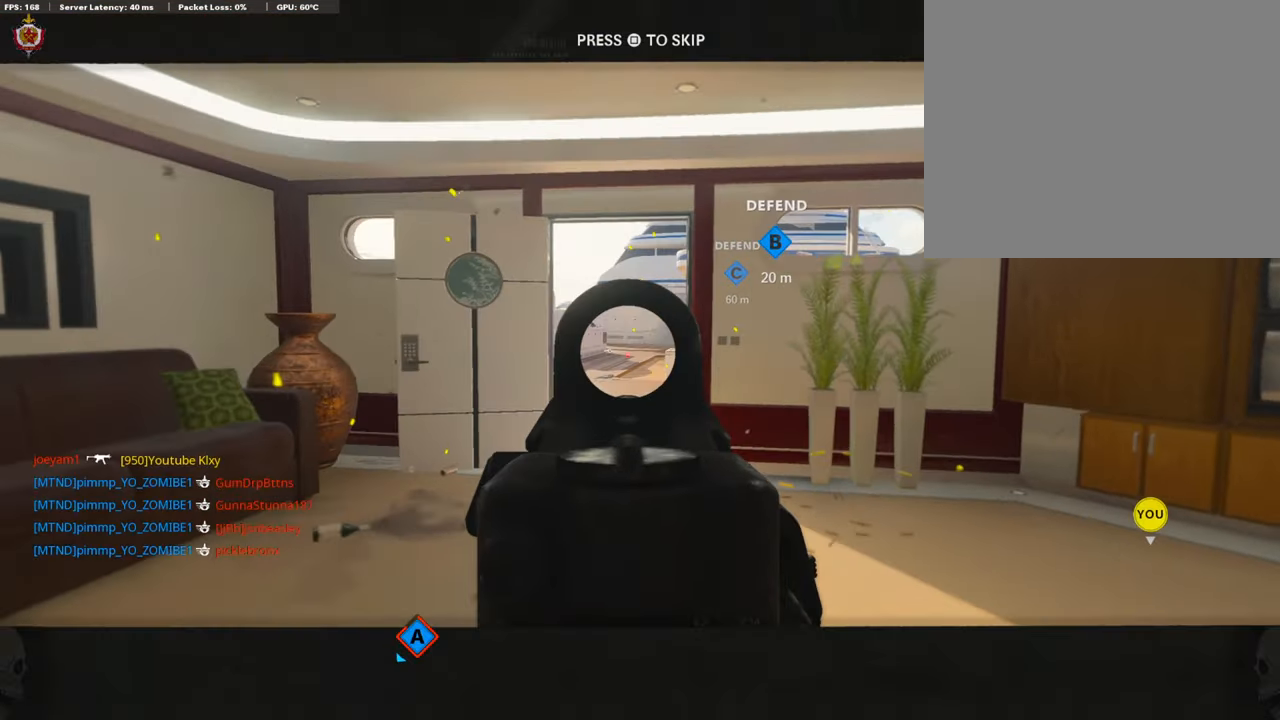
{"buttons": [], "left_stick": "center", "right_stick": "center", "events": []}
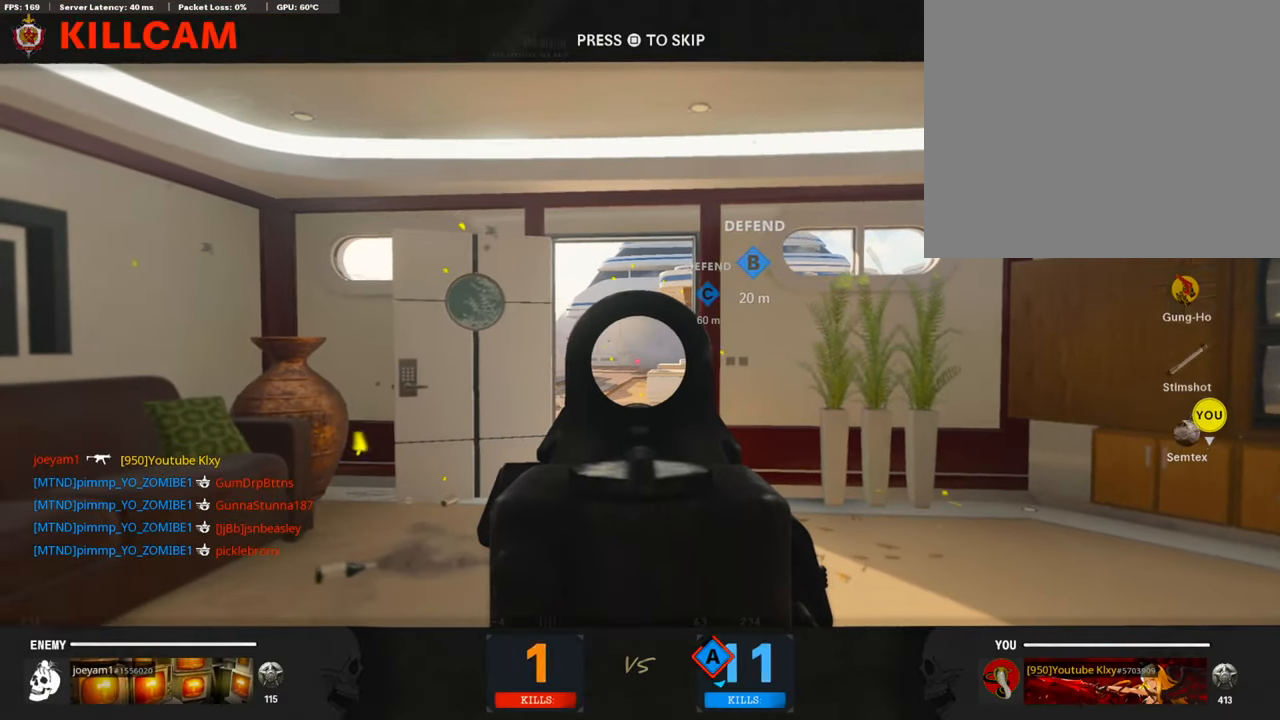
{"buttons": [], "left_stick": "center", "right_stick": "center", "events": []}
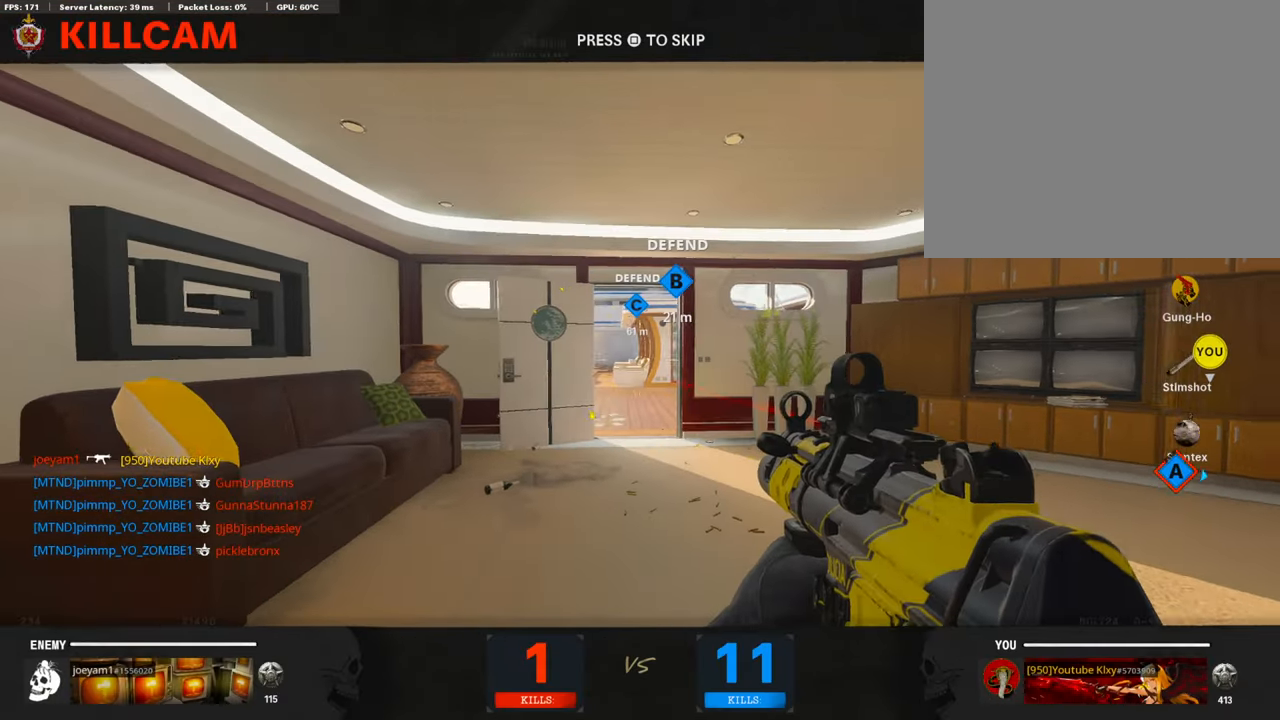
{"buttons": [], "left_stick": "center", "right_stick": "center", "events": []}
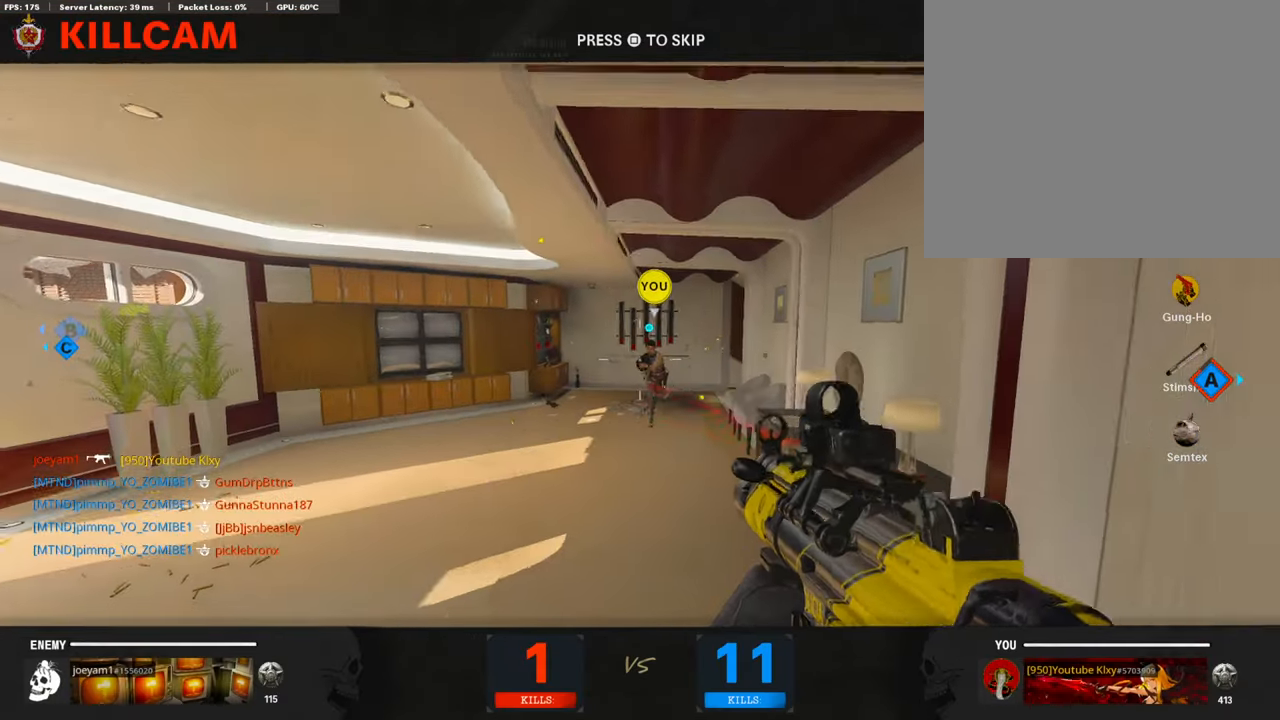
{"buttons": ["CROSS", "SQUARE"], "left_stick": "center", "right_stick": "center", "events": [[455, "SQUARE", "down"], [489, "CROSS", "down"]]}
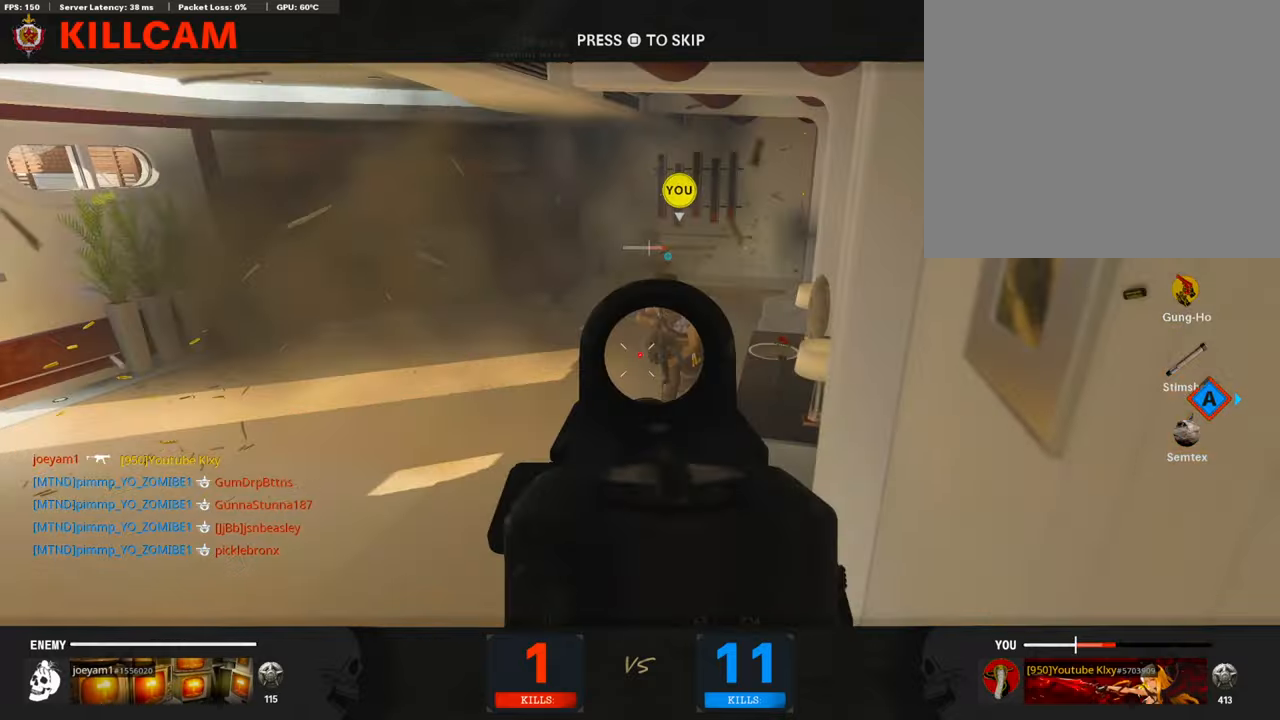
{"buttons": ["L3"], "left_stick": "up", "right_stick": "center", "events": [[67, "left_stick", "up"], [118, "CROSS", "up"], [118, "SQUARE", "up"], [320, "L3", "down"]]}
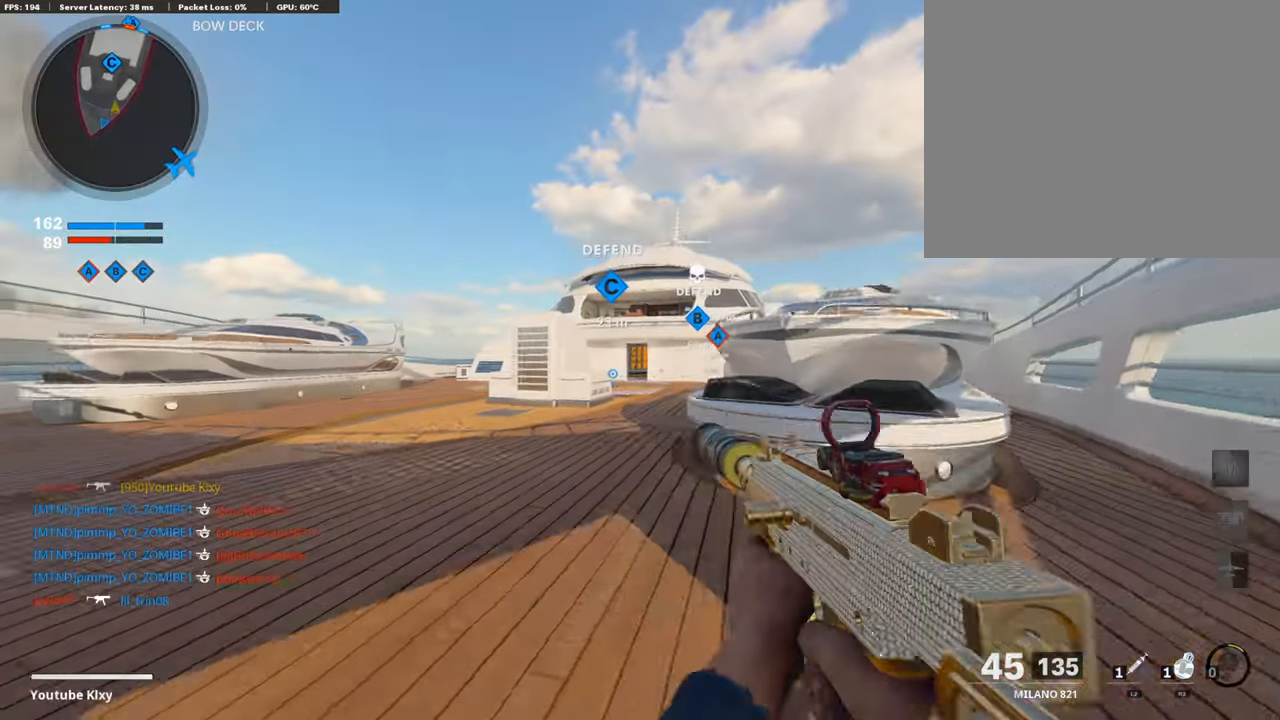
{"buttons": [], "left_stick": "up", "right_stick": "center", "events": [[16, "L3", "up"], [16, "TRIANGLE", "down"], [118, "TRIANGLE", "up"], [185, "TRIANGLE", "down"], [286, "TRIANGLE", "up"]]}
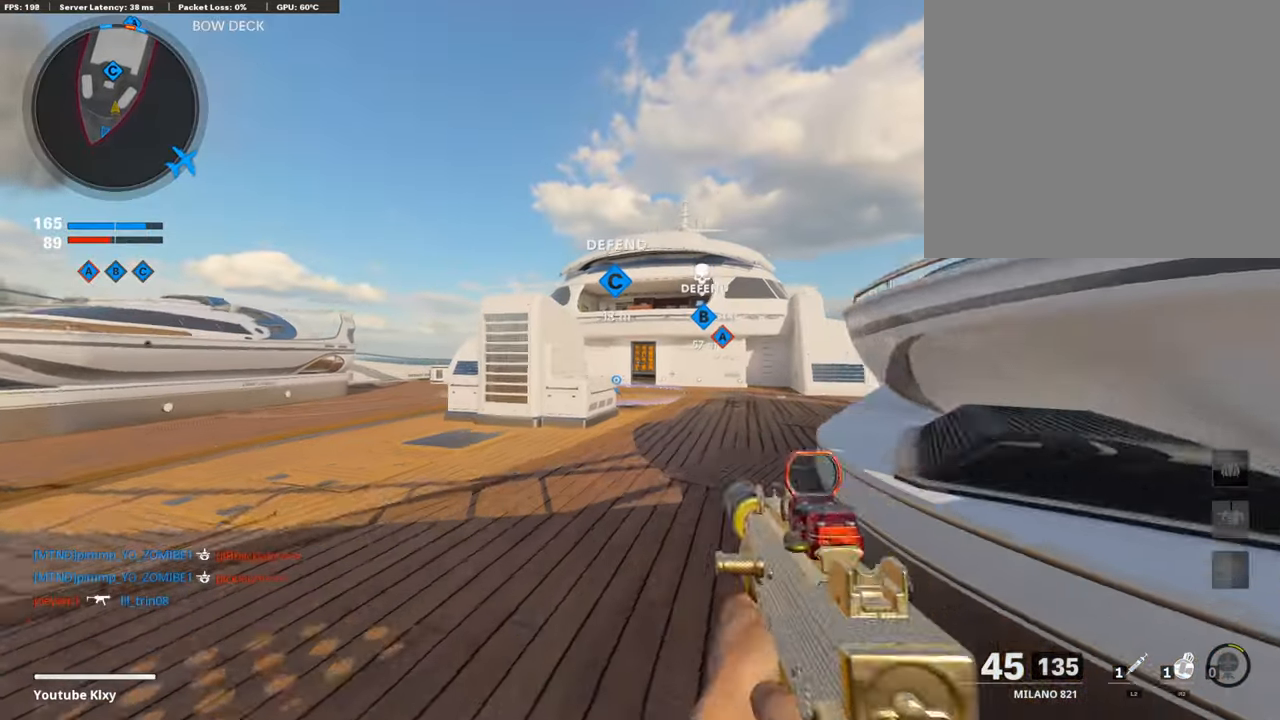
{"buttons": [], "left_stick": "up", "right_stick": "center", "events": [[287, "CROSS", "down"], [405, "CROSS", "up"]]}
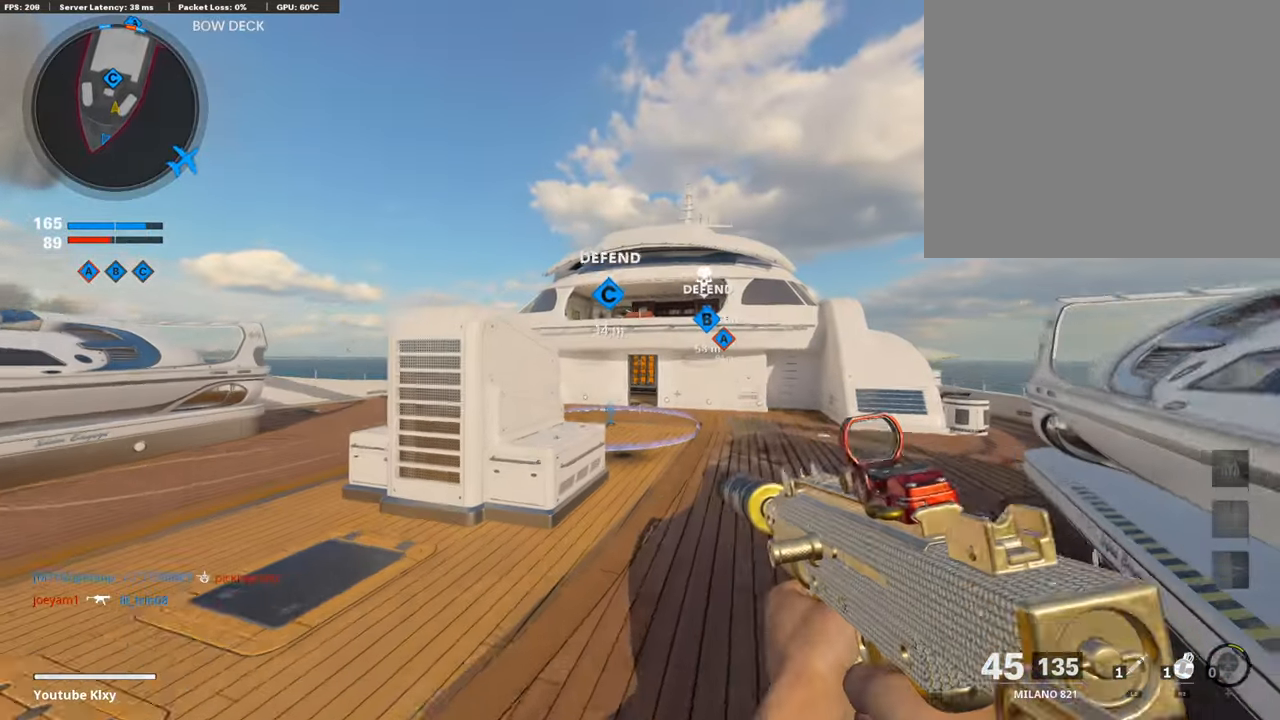
{"buttons": ["SELECT"], "left_stick": "center", "right_stick": "center", "events": [[118, "R3", "down"], [287, "left_stick", "center"], [421, "R3", "up"], [489, "SELECT", "down"]]}
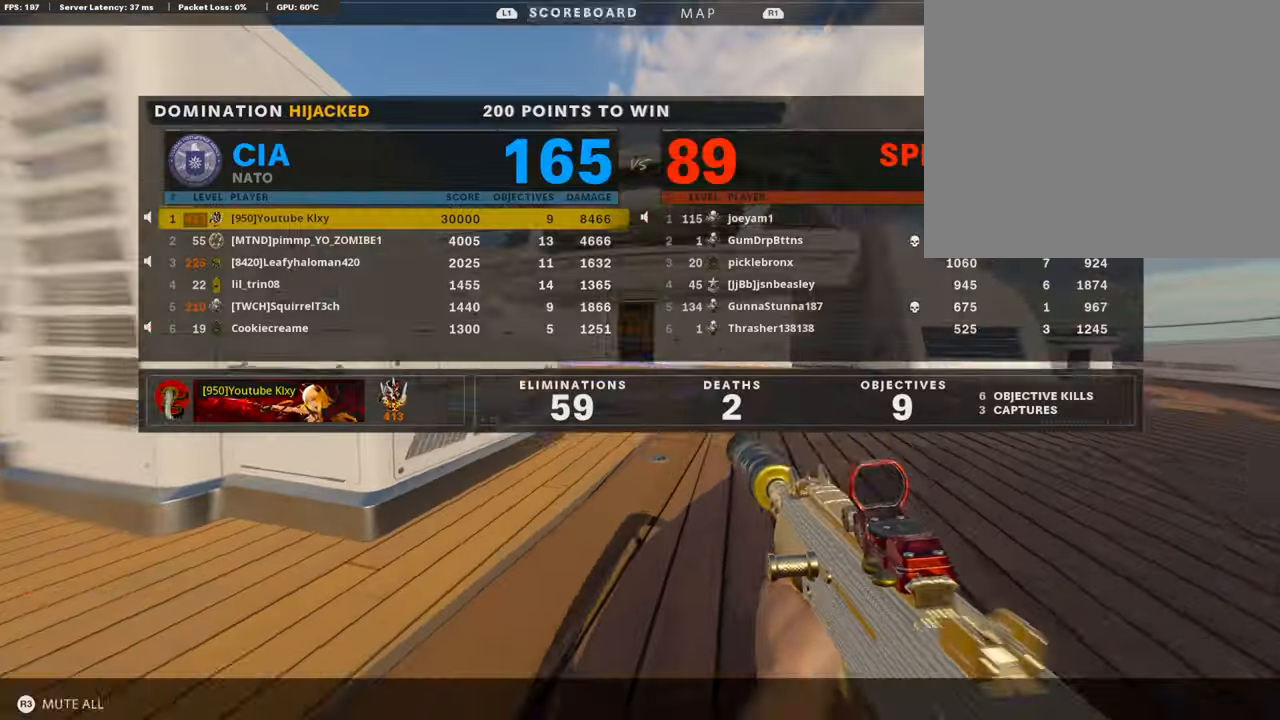
{"buttons": ["L3"], "left_stick": "up", "right_stick": "center", "events": [[118, "SELECT", "up"], [135, "R3", "down"], [320, "R3", "up"], [404, "left_stick", "up-right"], [472, "left_stick", "up"], [489, "L3", "down"]]}
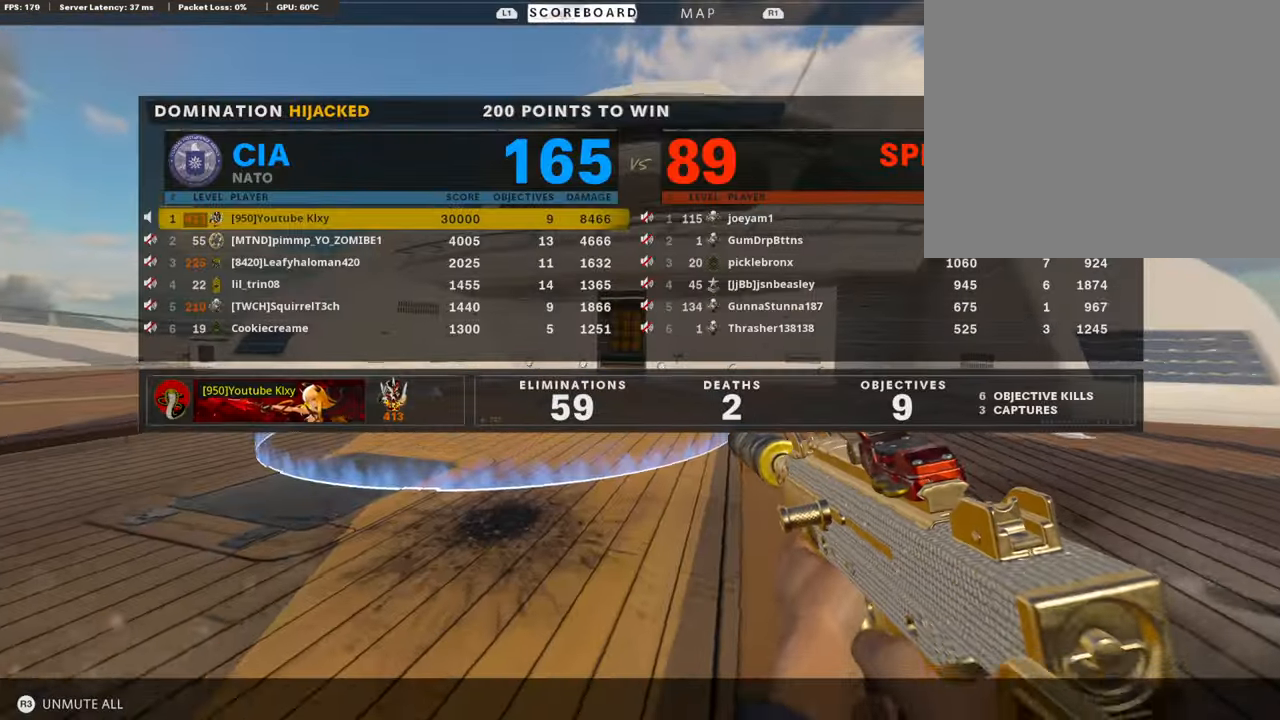
{"buttons": [], "left_stick": "center", "right_stick": "center", "events": [[236, "L3", "up"], [405, "left_stick", "center"]]}
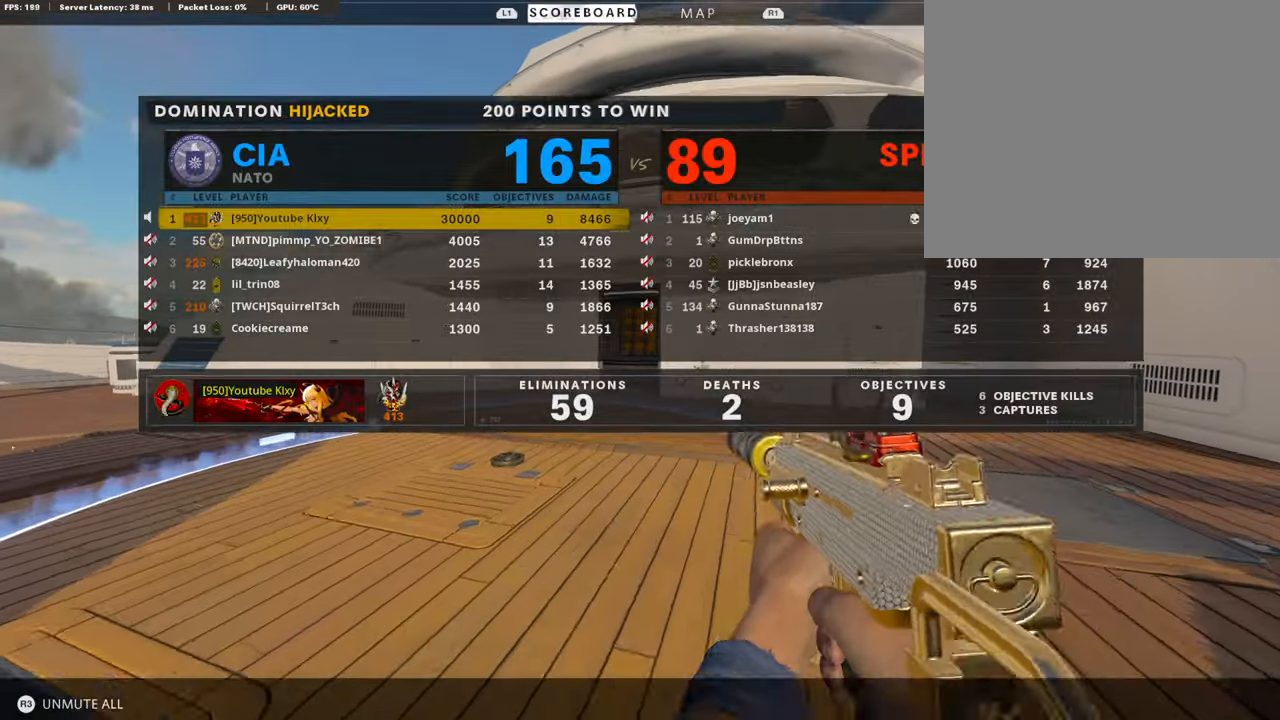
{"buttons": [], "left_stick": "center", "right_stick": "center", "events": [[68, "SELECT", "down"], [186, "SELECT", "up"], [287, "SELECT", "down"], [422, "SELECT", "up"]]}
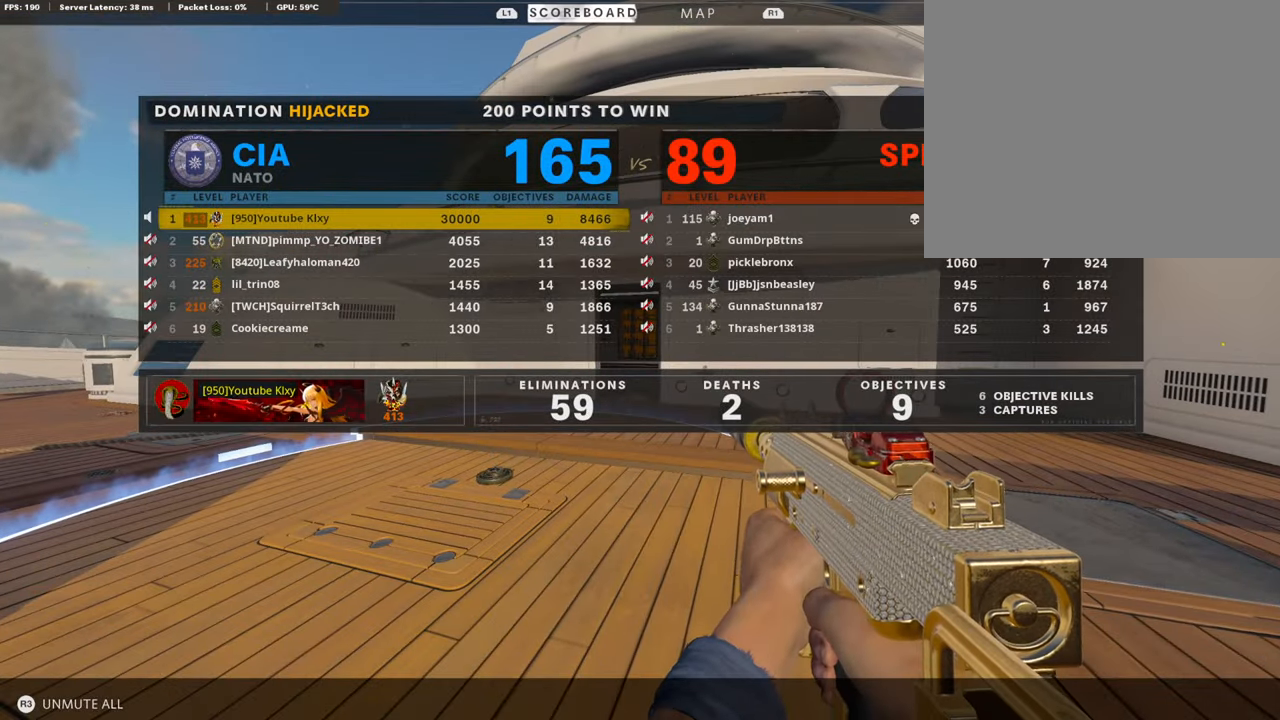
{"buttons": [], "left_stick": "center", "right_stick": "center", "events": [[67, "R3", "down"], [185, "R3", "up"], [303, "SELECT", "down"], [388, "SELECT", "up"]]}
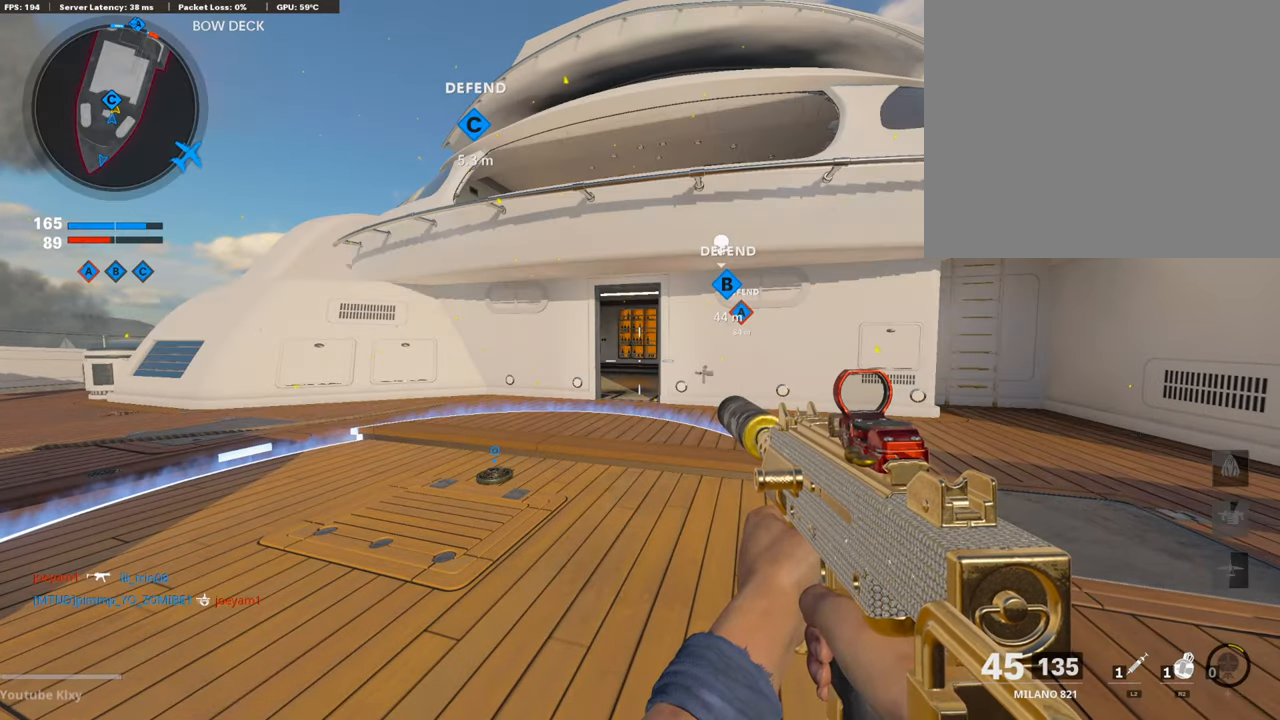
{"buttons": ["TRIANGLE"], "left_stick": "up", "right_stick": "center", "events": [[84, "left_stick", "up"], [117, "L3", "down"], [151, "TRIANGLE", "down"], [235, "TRIANGLE", "up"], [320, "TRIANGLE", "down"], [370, "L3", "up"], [370, "TRIANGLE", "up"], [471, "TRIANGLE", "down"]]}
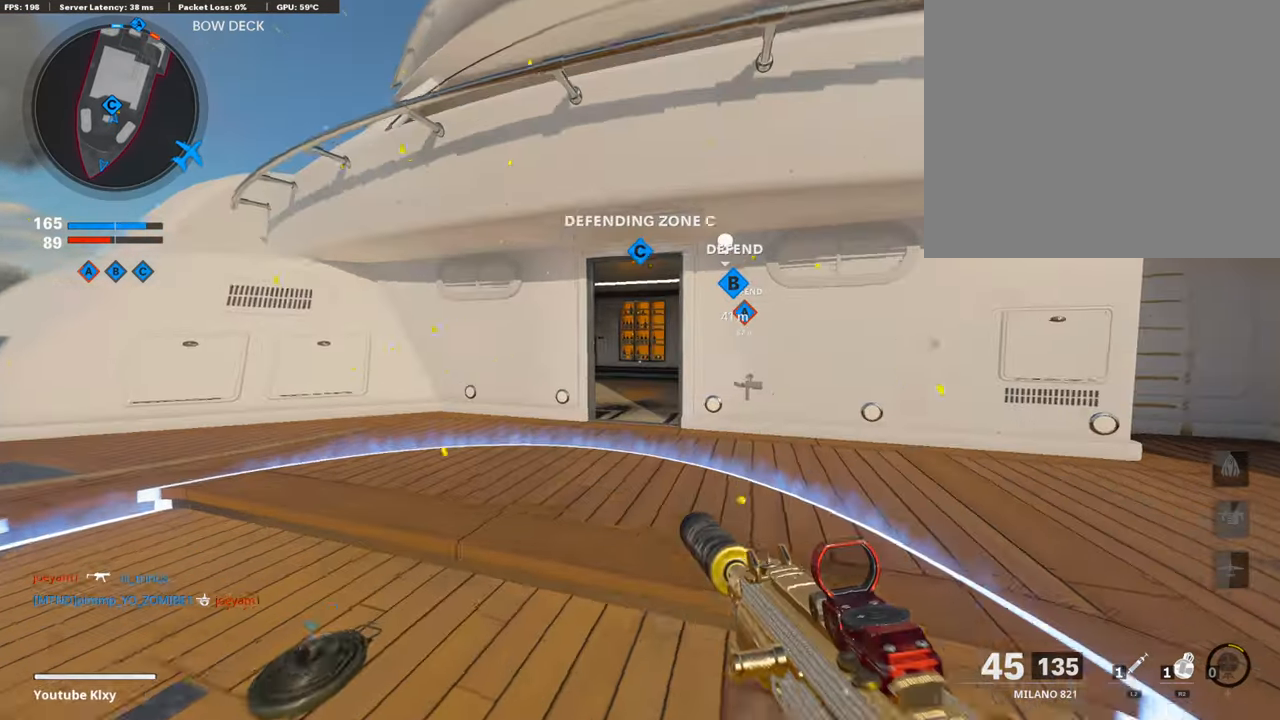
{"buttons": ["TRIANGLE"], "left_stick": "up", "right_stick": "center", "events": [[51, "TRIANGLE", "up"], [85, "TRIANGLE", "down"], [169, "TRIANGLE", "up"], [287, "TRIANGLE", "down"], [388, "TRIANGLE", "up"], [455, "TRIANGLE", "down"]]}
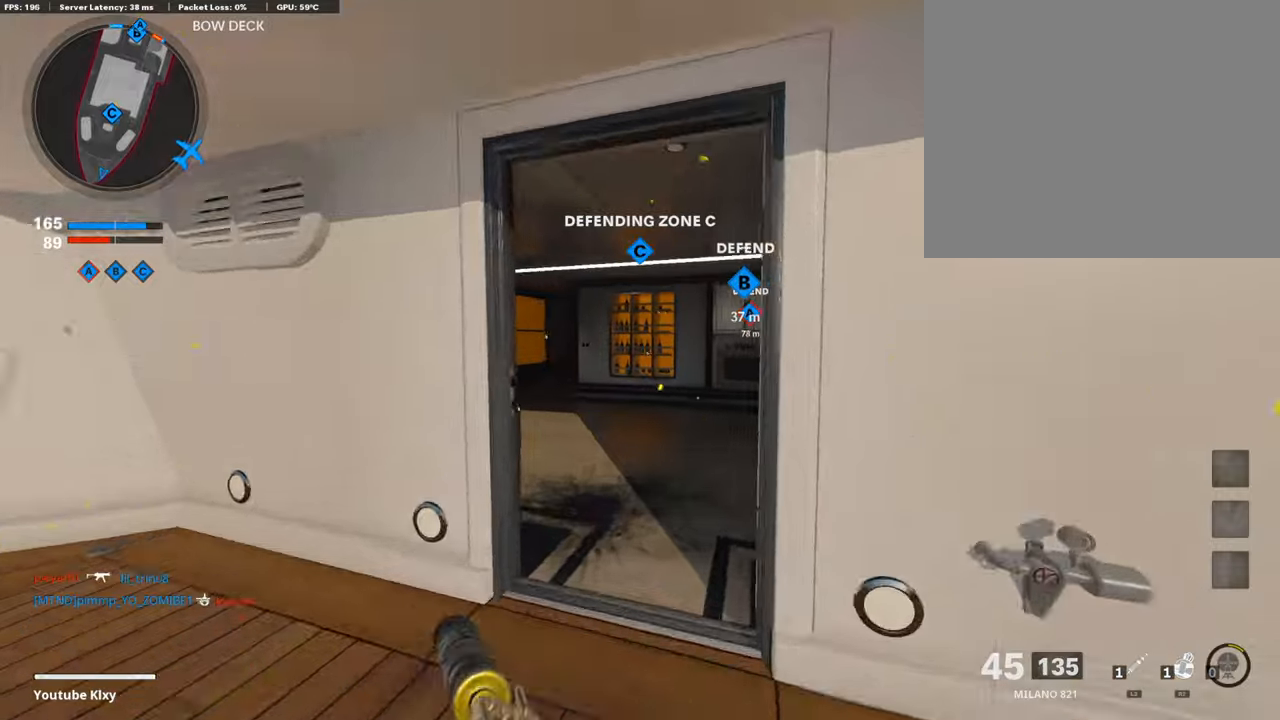
{"buttons": ["TRIANGLE", "L3"], "left_stick": "up-left", "right_stick": "center", "events": [[34, "TRIANGLE", "up"], [118, "TRIANGLE", "down"], [219, "left_stick", "up-left"], [236, "TRIANGLE", "up"], [287, "TRIANGLE", "down"], [337, "L3", "down"], [371, "TRIANGLE", "up"], [438, "TRIANGLE", "down"]]}
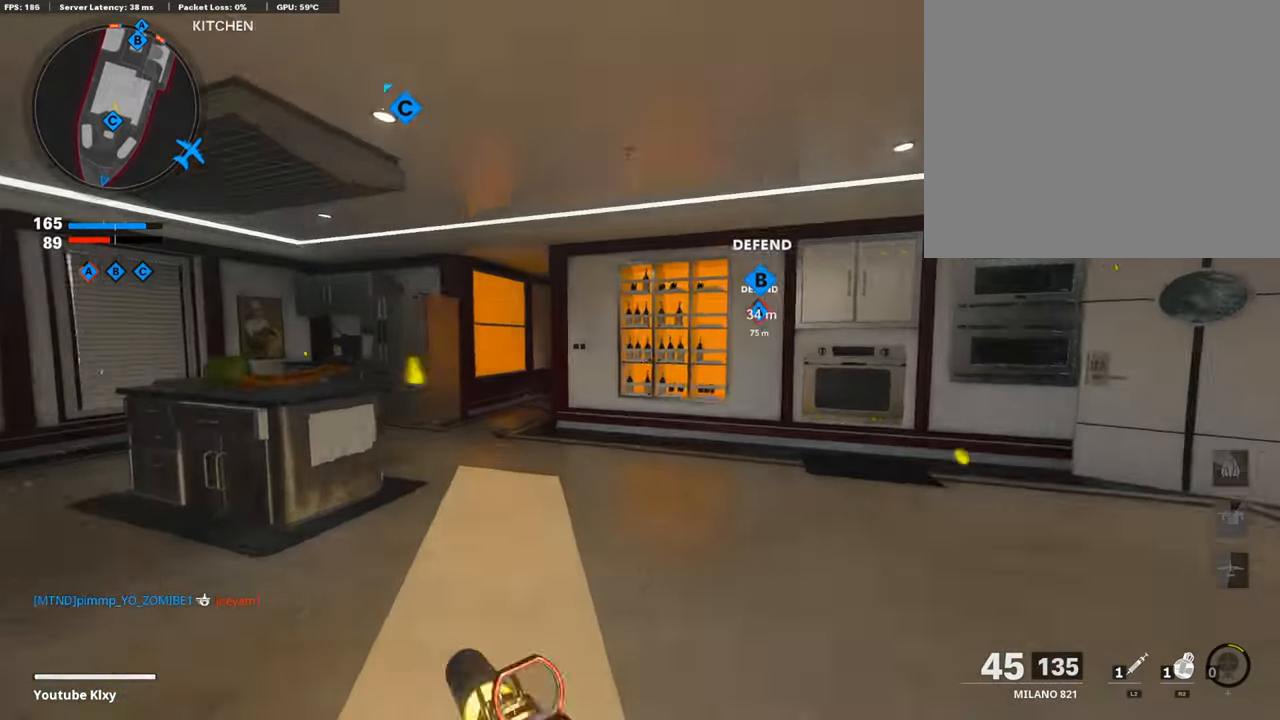
{"buttons": [], "left_stick": "up-left", "right_stick": "center", "events": [[33, "TRIANGLE", "up"], [84, "TRIANGLE", "down"], [151, "TRIANGLE", "up"], [252, "TRIANGLE", "down"], [320, "TRIANGLE", "up"], [370, "TRIANGLE", "down"], [421, "L3", "up"], [438, "TRIANGLE", "up"]]}
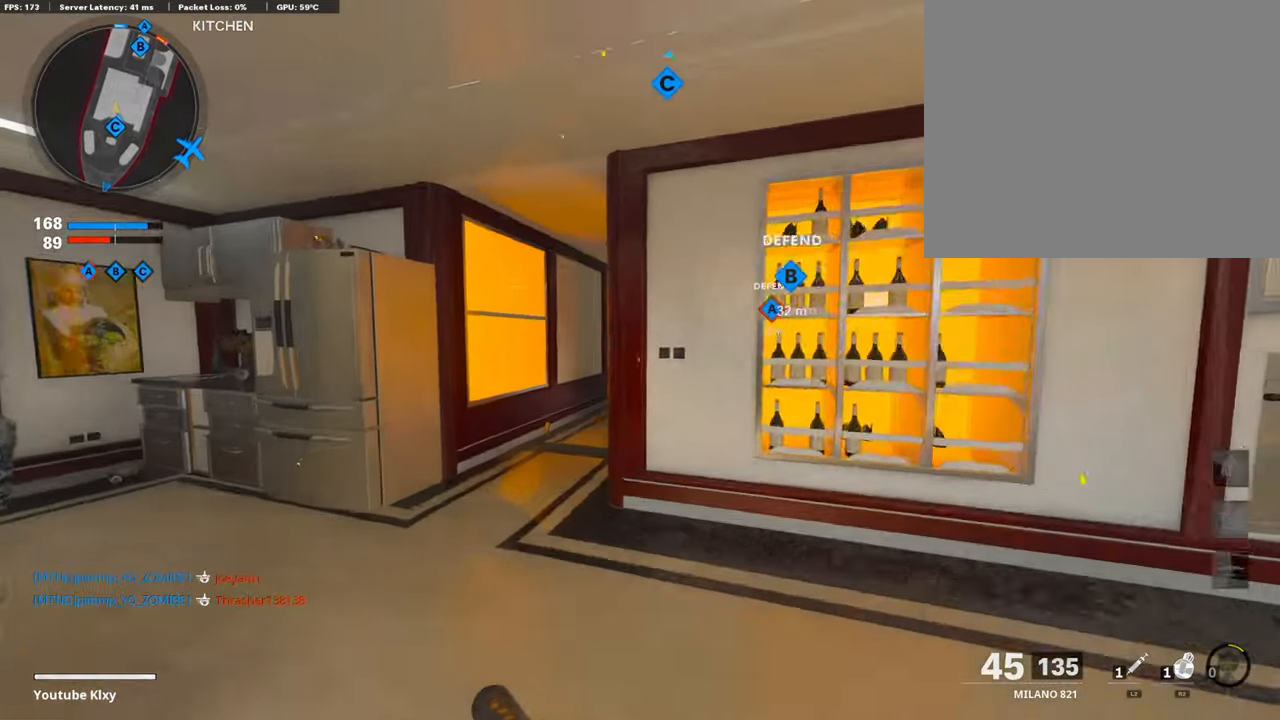
{"buttons": [], "left_stick": "up-left", "right_stick": "down-right", "events": [[338, "TRIANGLE", "down"], [388, "right_stick", "down-right"], [439, "TRIANGLE", "up"]]}